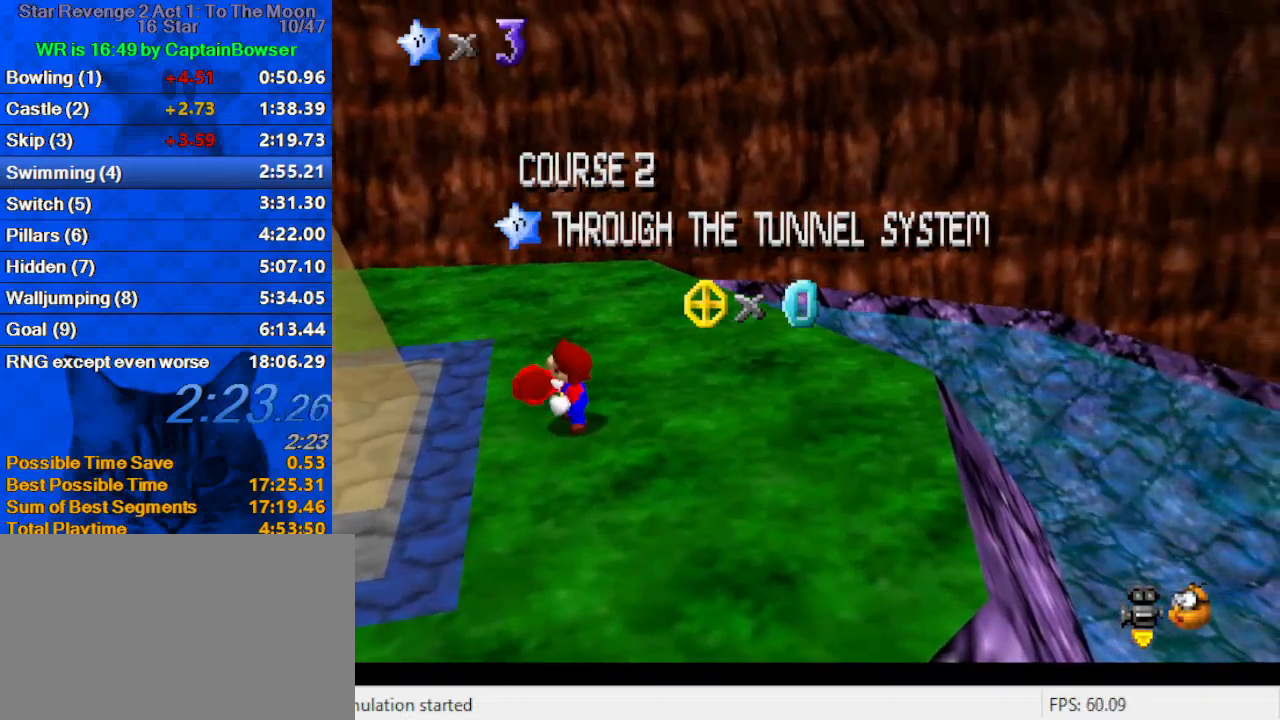
Gameplay with keyboard; each line is a JSON object with the keys held at the frame after it. "events" lists presses ("down") and releases ("up") of "a", "c", "ctrl", "d", "down", "left", "return", "right", "s", "shift", "up", "w", "x" and "y" between this image and that frame as [ms after this image, input, new state], when the widget could be followed in between. No other keys are recorded. Mouse input is not recorded.
{"keys": [], "events": [[100, "down", "down"], [200, "down", "up"], [233, "down", "down"], [333, "down", "up"], [367, "down", "down"], [467, "down", "up"]]}
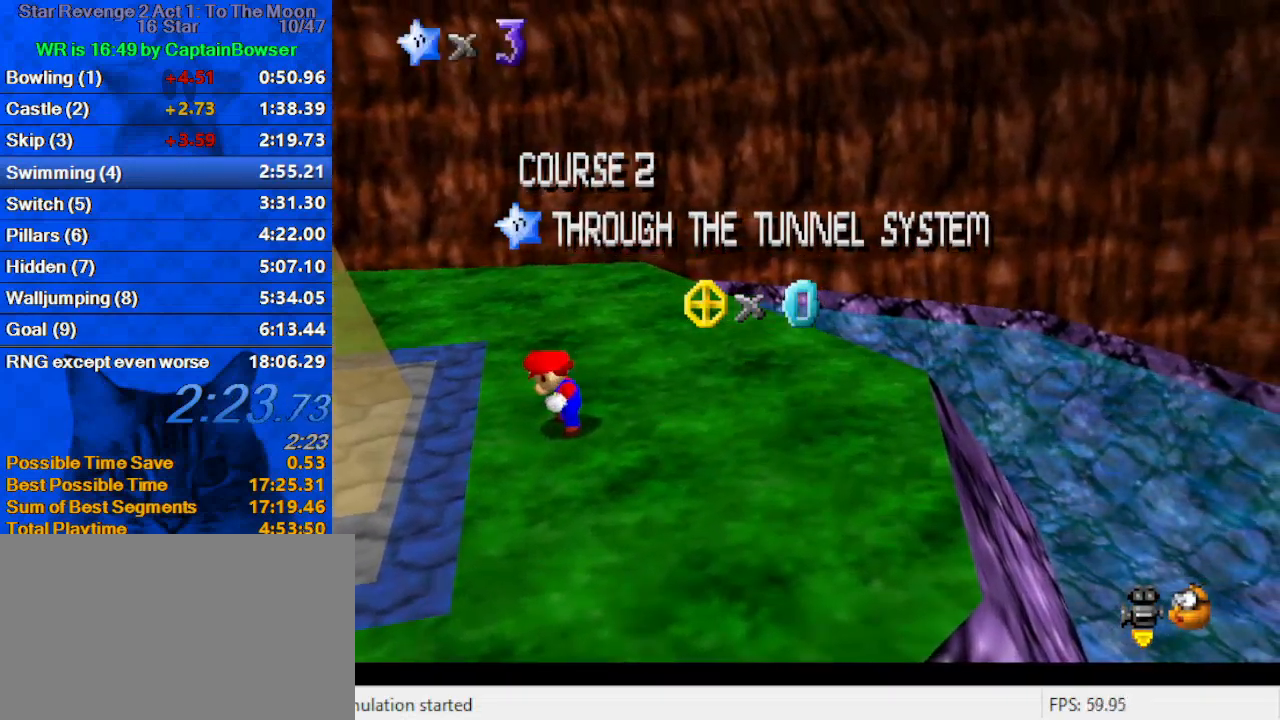
{"keys": [], "events": [[33, "down", "down"], [67, "down", "up"], [100, "down", "down"], [167, "down", "up"], [233, "down", "down"], [300, "down", "up"], [333, "down", "down"], [400, "down", "up"], [433, "down", "down"], [500, "down", "up"]]}
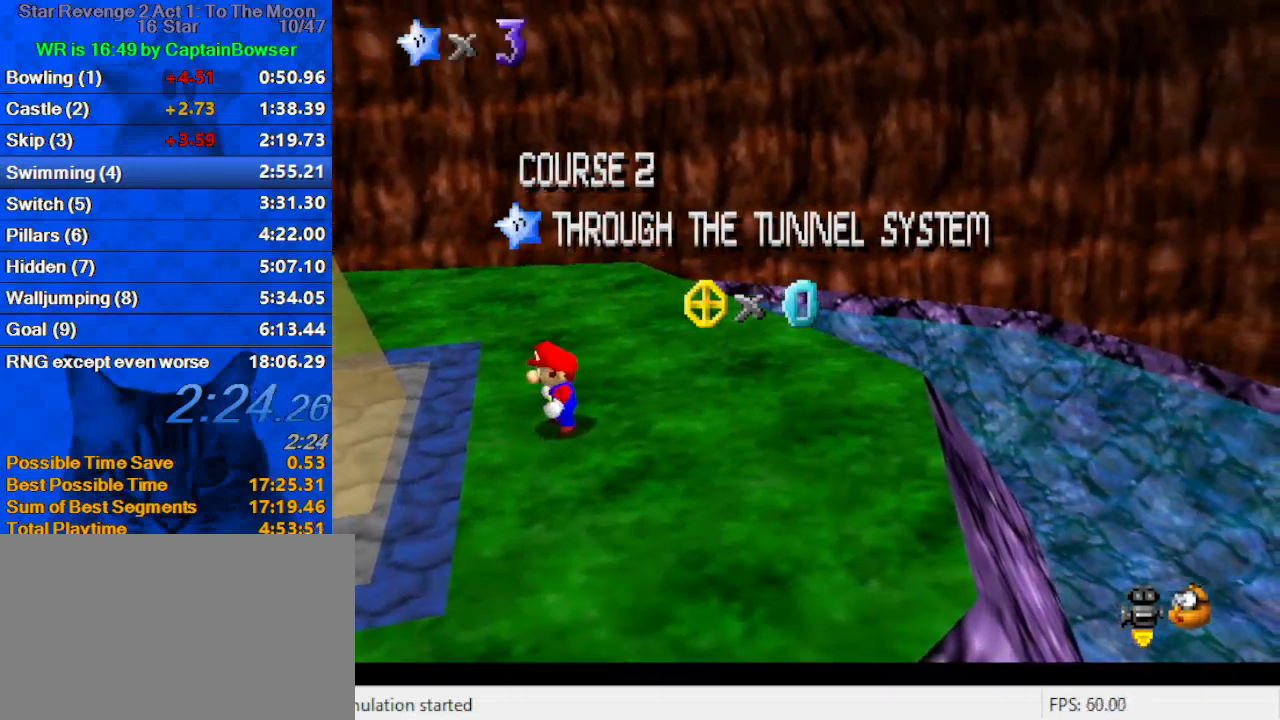
{"keys": ["left"], "events": [[33, "down", "down"], [67, "down", "up"], [133, "down", "down"], [233, "down", "up"], [267, "down", "down"], [300, "down", "up"], [300, "shift", "down"], [400, "left", "down"], [500, "shift", "up"]]}
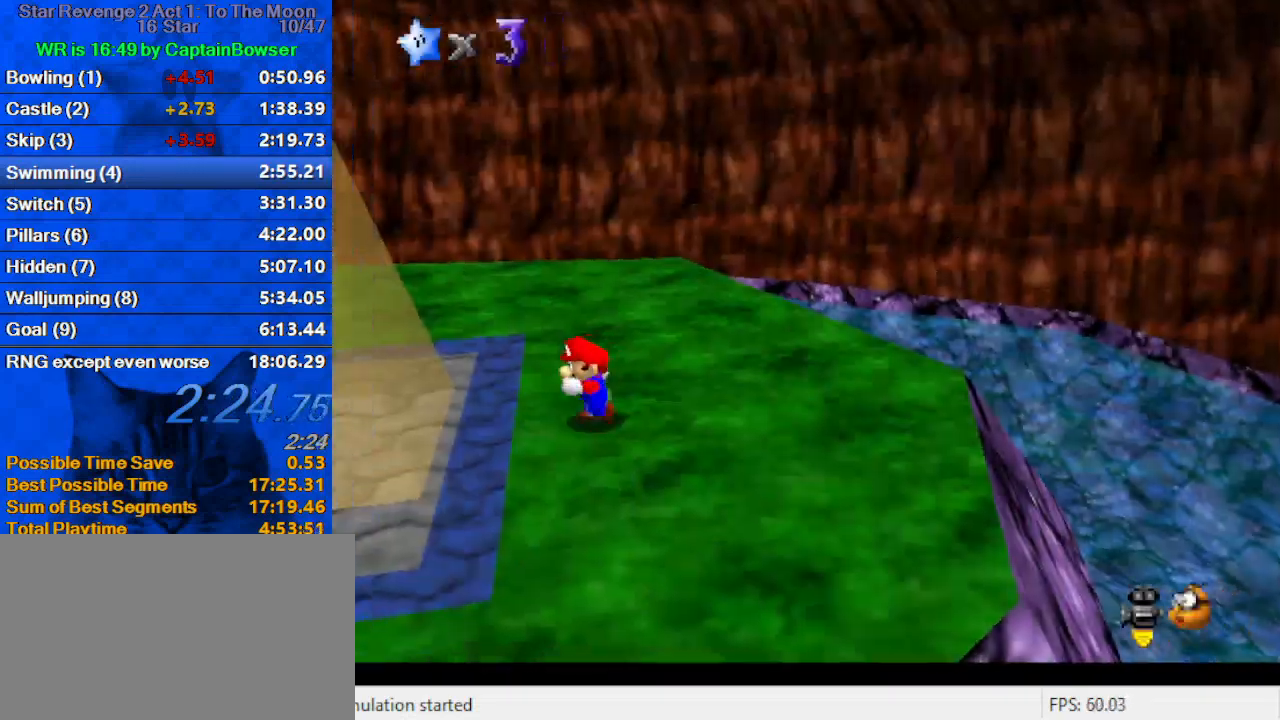
{"keys": ["ctrl", "left"], "events": [[133, "shift", "down"], [400, "ctrl", "down"], [467, "shift", "up"]]}
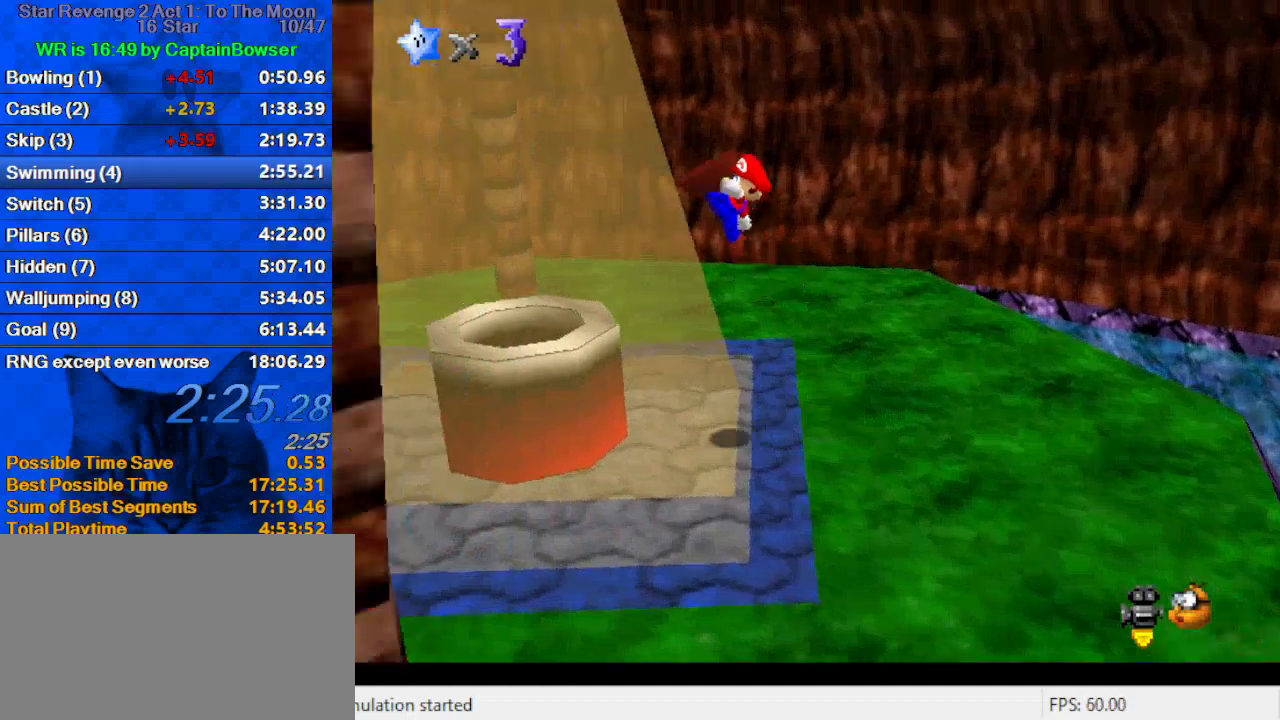
{"keys": ["ctrl", "right"], "events": [[67, "ctrl", "up"], [167, "down", "down"], [200, "w", "down"], [300, "right", "down"], [300, "w", "up"], [333, "left", "up"], [367, "ctrl", "down"], [433, "down", "up"]]}
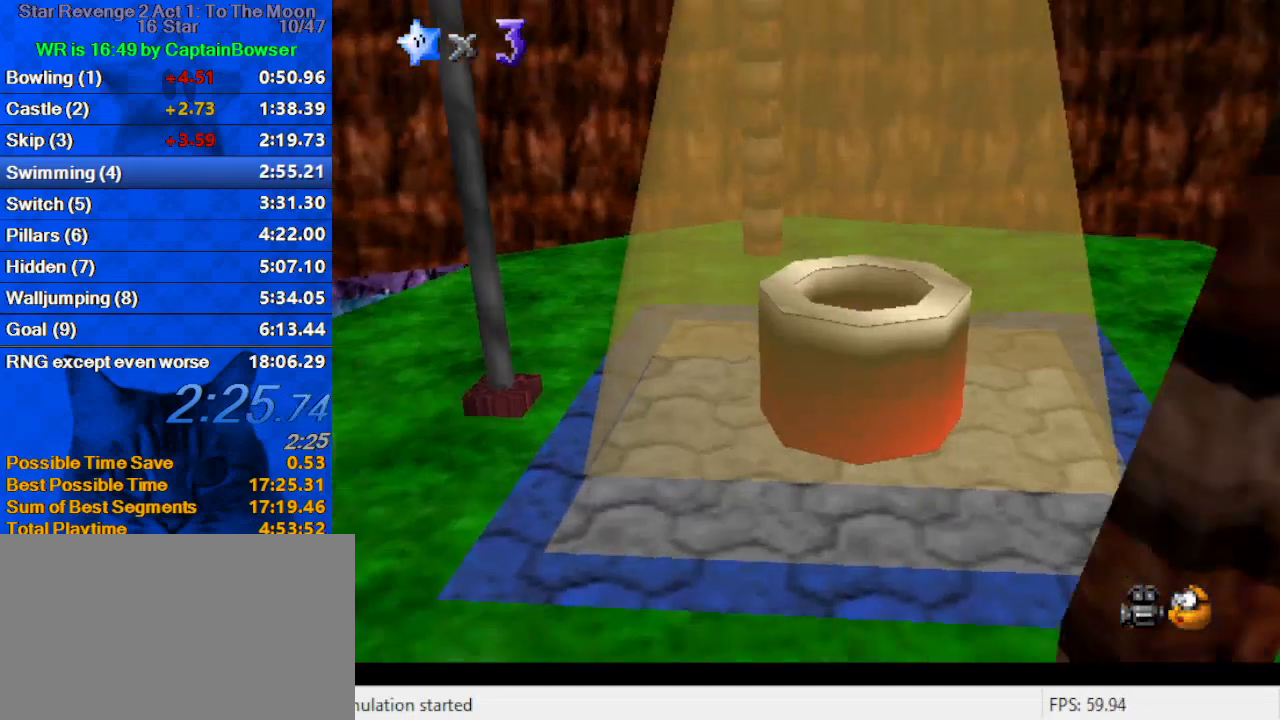
{"keys": [], "events": [[67, "ctrl", "up"], [100, "right", "up"]]}
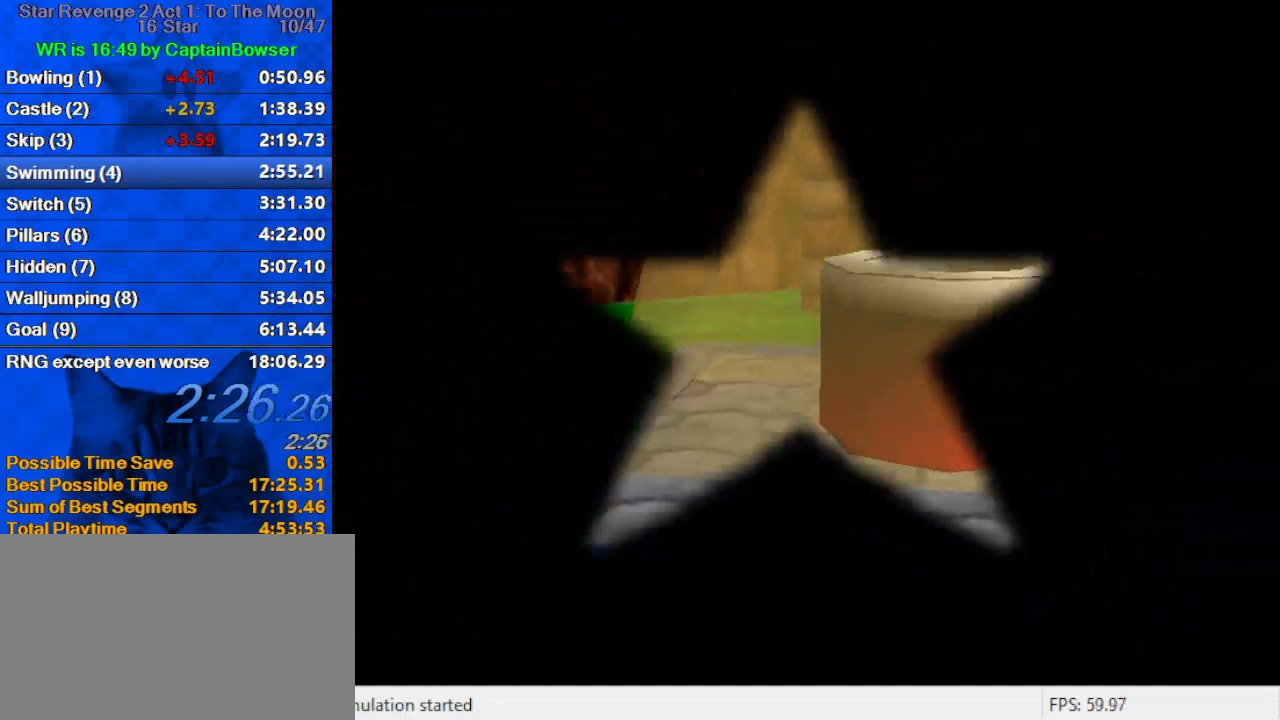
{"keys": [], "events": [[300, "ctrl", "down"], [300, "shift", "down"], [467, "ctrl", "up"], [500, "shift", "up"]]}
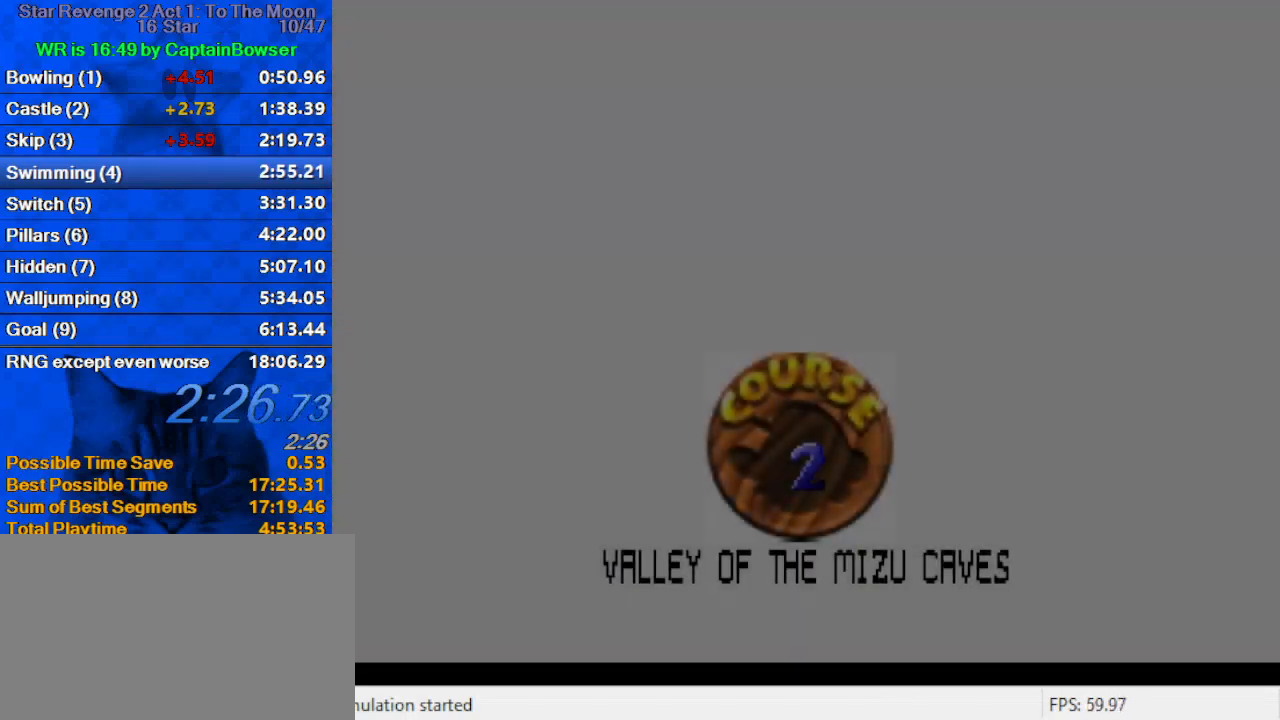
{"keys": [], "events": [[33, "ctrl", "down"], [33, "shift", "down"], [200, "ctrl", "up"], [200, "shift", "up"], [233, "ctrl", "down"], [233, "shift", "down"], [367, "ctrl", "up"], [367, "shift", "up"], [433, "ctrl", "down"], [433, "shift", "down"], [500, "ctrl", "up"], [500, "shift", "up"]]}
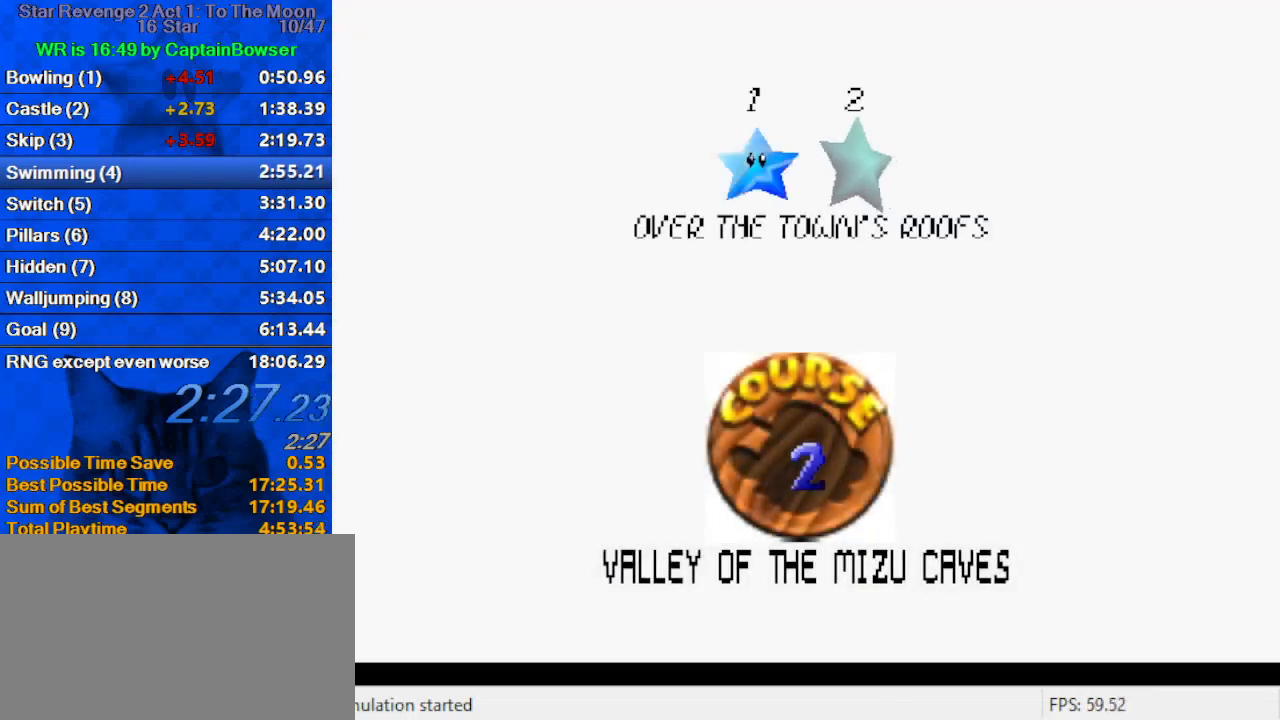
{"keys": [], "events": [[100, "ctrl", "down"], [100, "shift", "down"], [200, "ctrl", "up"], [200, "shift", "up"], [233, "shift", "down"], [333, "shift", "up"], [433, "shift", "down"], [467, "shift", "up"]]}
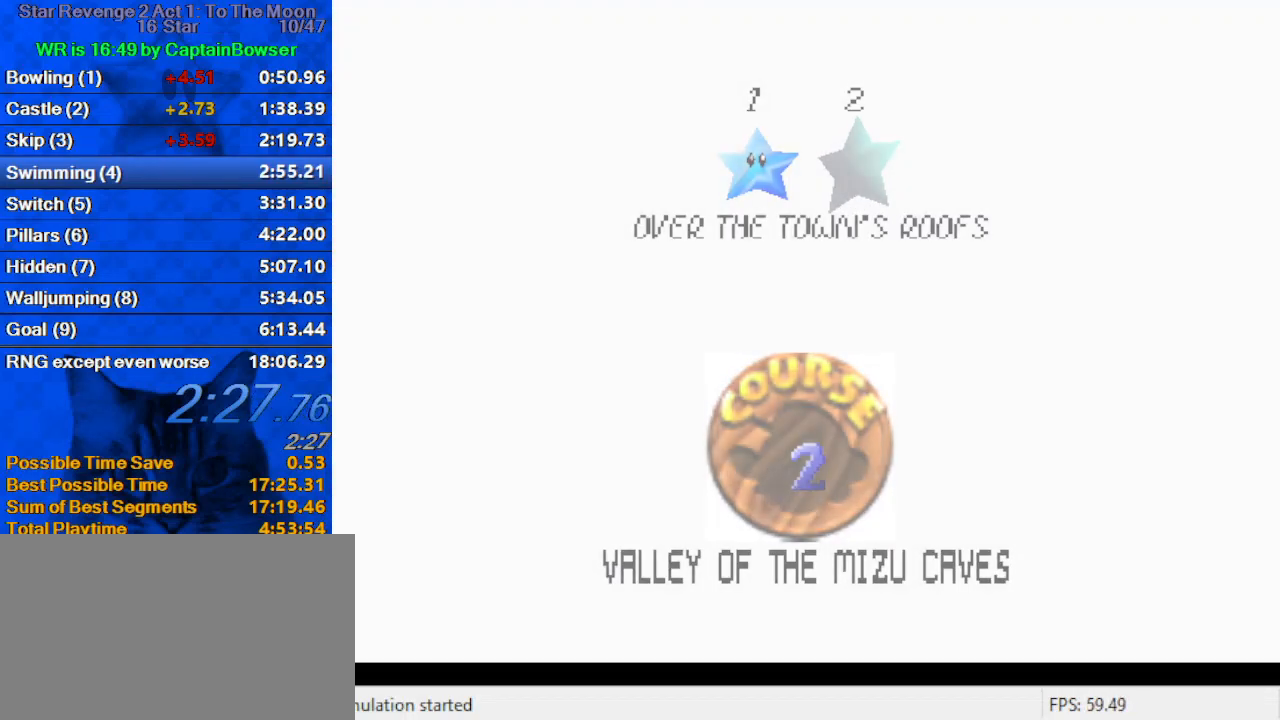
{"keys": ["shift", "up"], "events": [[67, "shift", "down"], [167, "shift", "up"], [200, "shift", "down"], [200, "up", "down"]]}
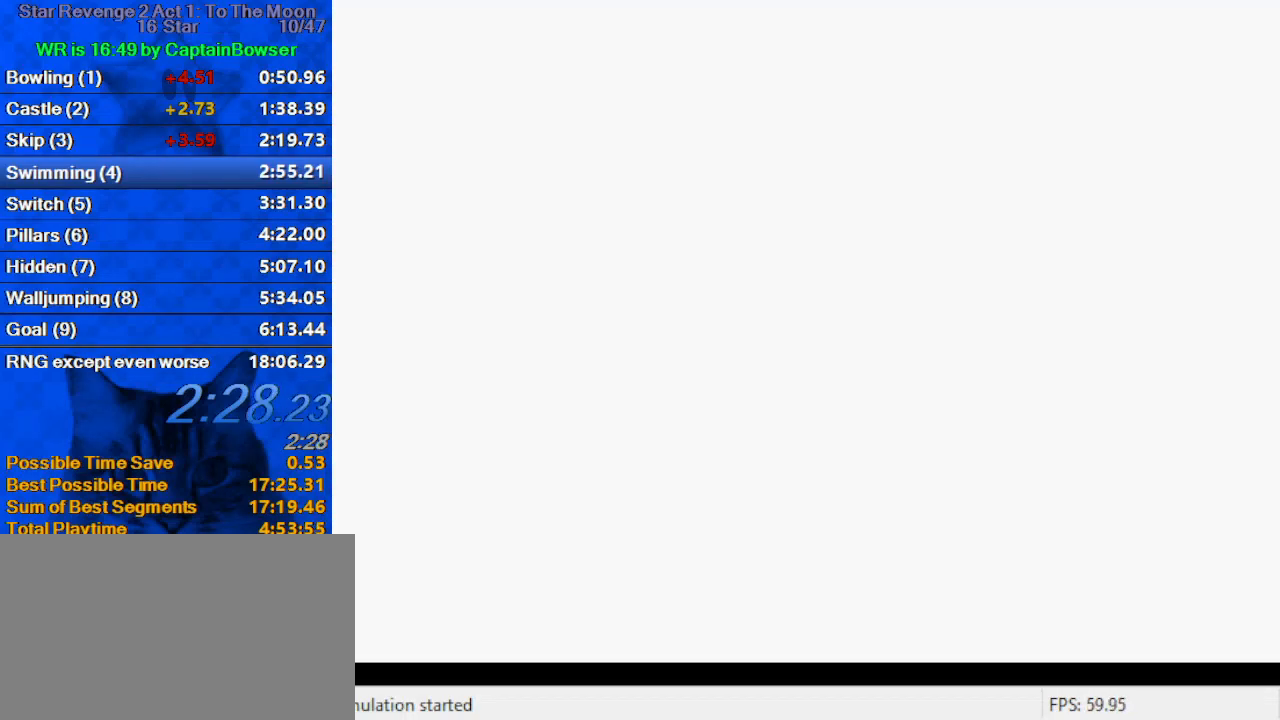
{"keys": ["a", "shift", "up"], "events": [[133, "a", "down"], [233, "a", "up"], [300, "a", "down"], [400, "a", "up"], [467, "a", "down"]]}
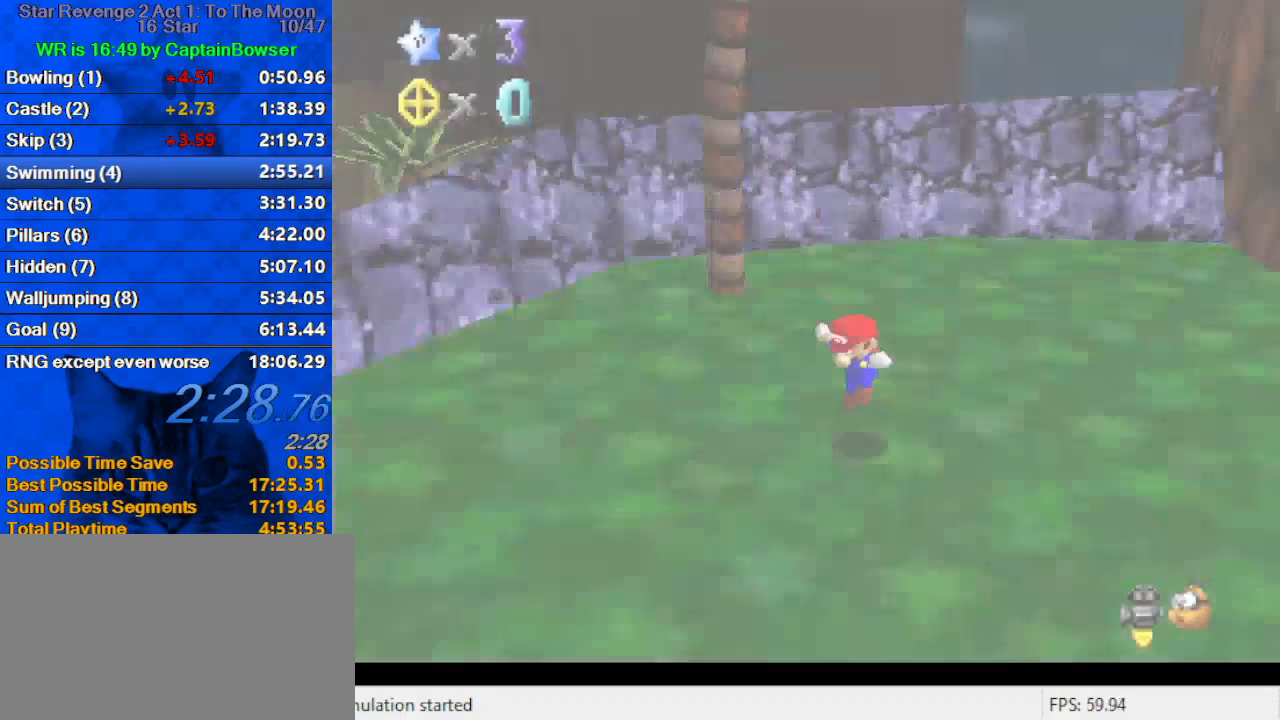
{"keys": ["shift", "up"], "events": [[100, "a", "up"]]}
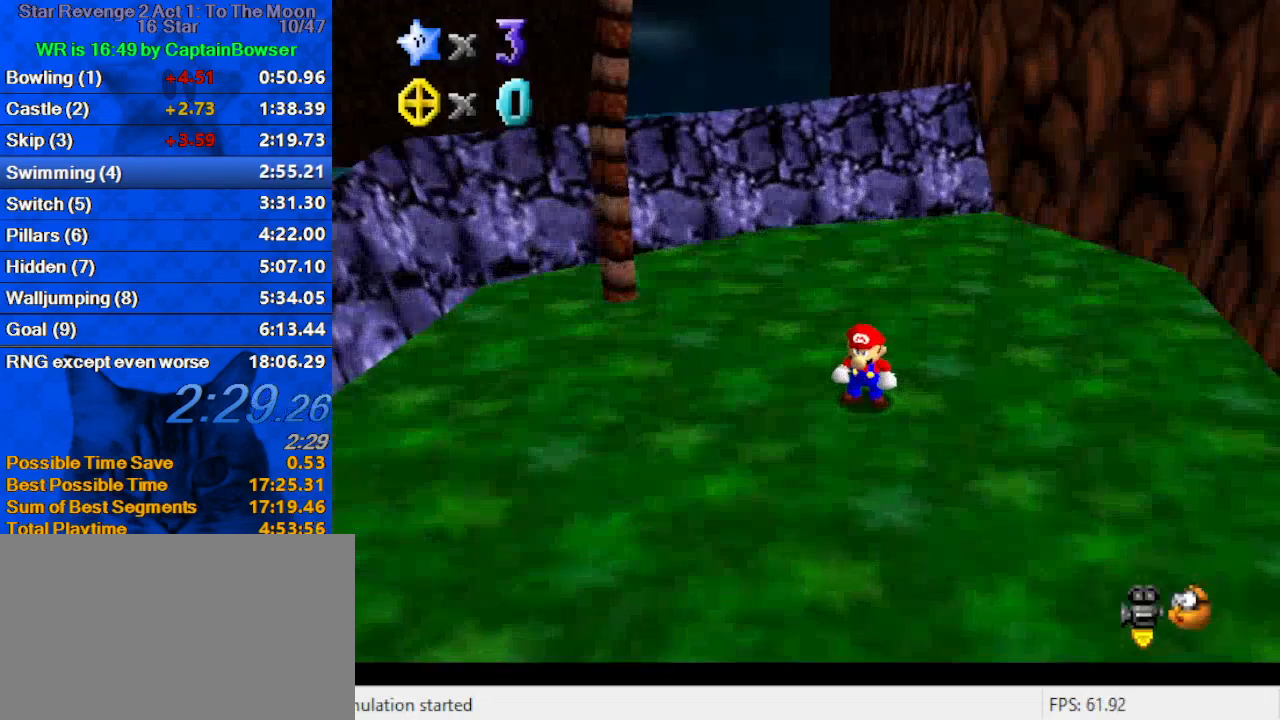
{"keys": ["up"], "events": [[67, "shift", "up"], [200, "left", "down"], [367, "left", "up"]]}
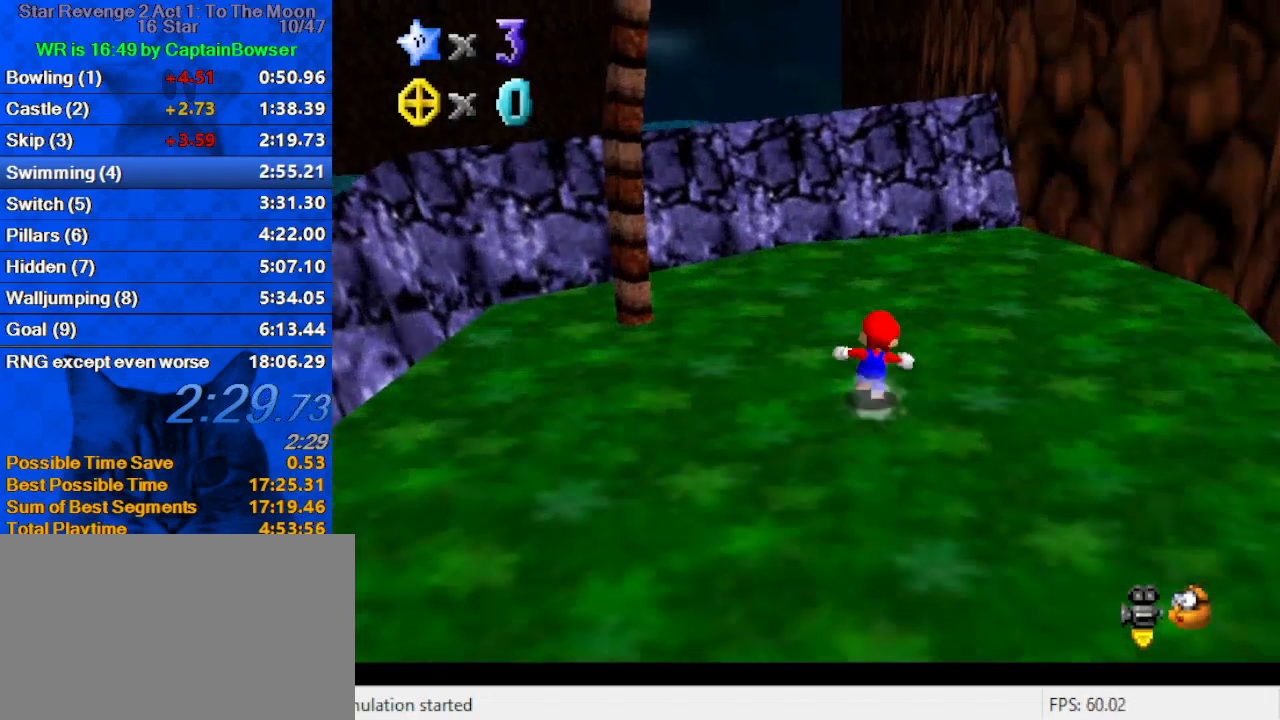
{"keys": ["up"], "events": [[33, "shift", "down"], [433, "shift", "up"]]}
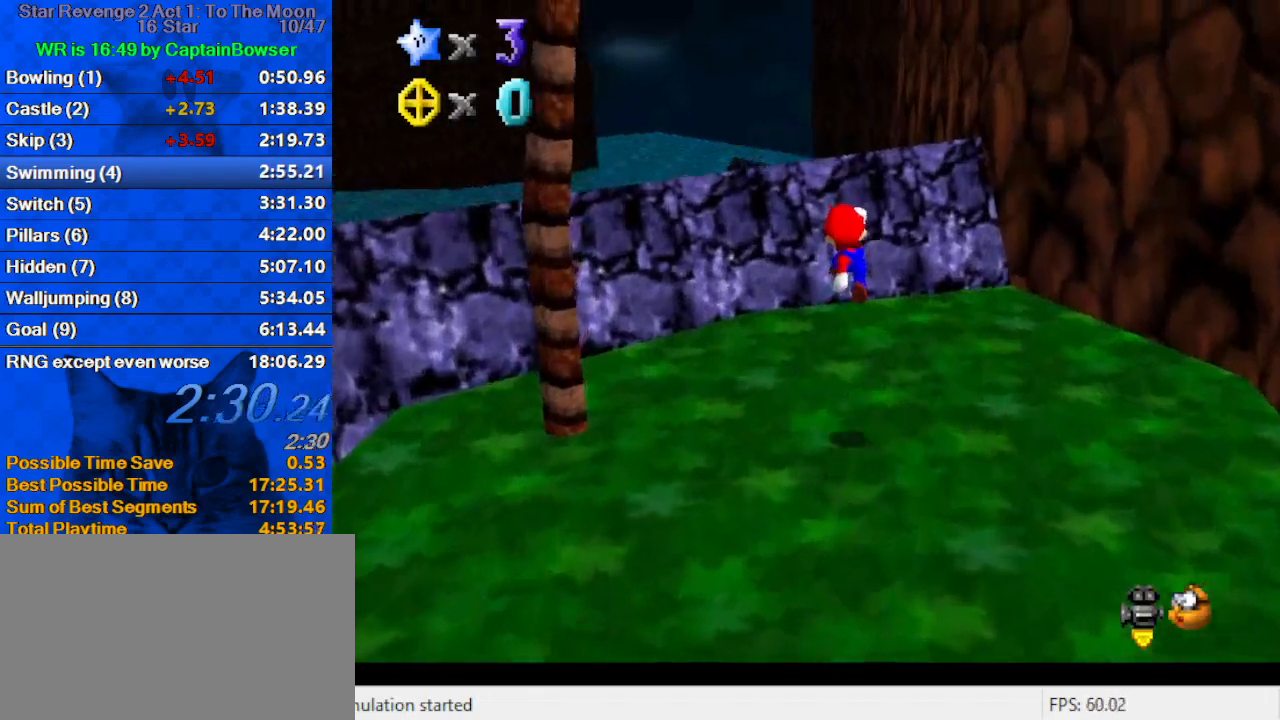
{"keys": ["ctrl", "shift", "up"], "events": [[167, "ctrl", "down"], [267, "ctrl", "up"], [367, "ctrl", "down"], [367, "shift", "down"]]}
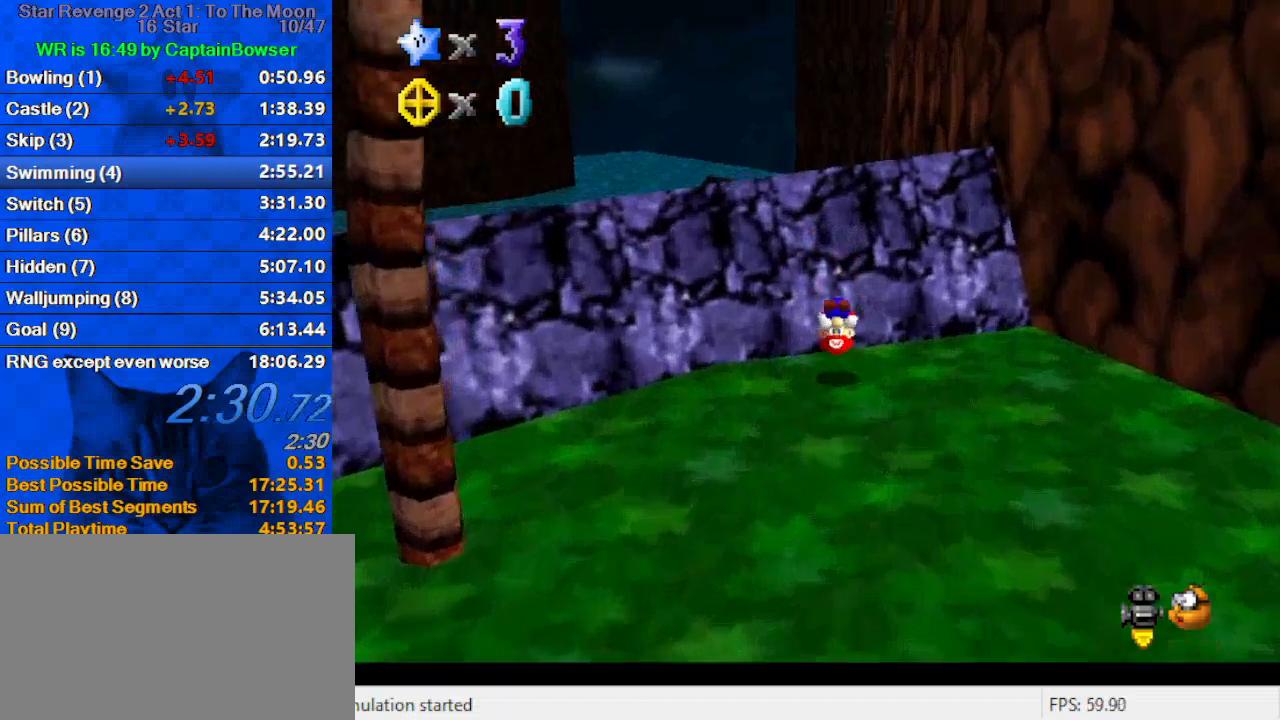
{"keys": ["up"], "events": [[33, "ctrl", "up"], [33, "shift", "up"], [133, "c", "down"], [267, "c", "up"]]}
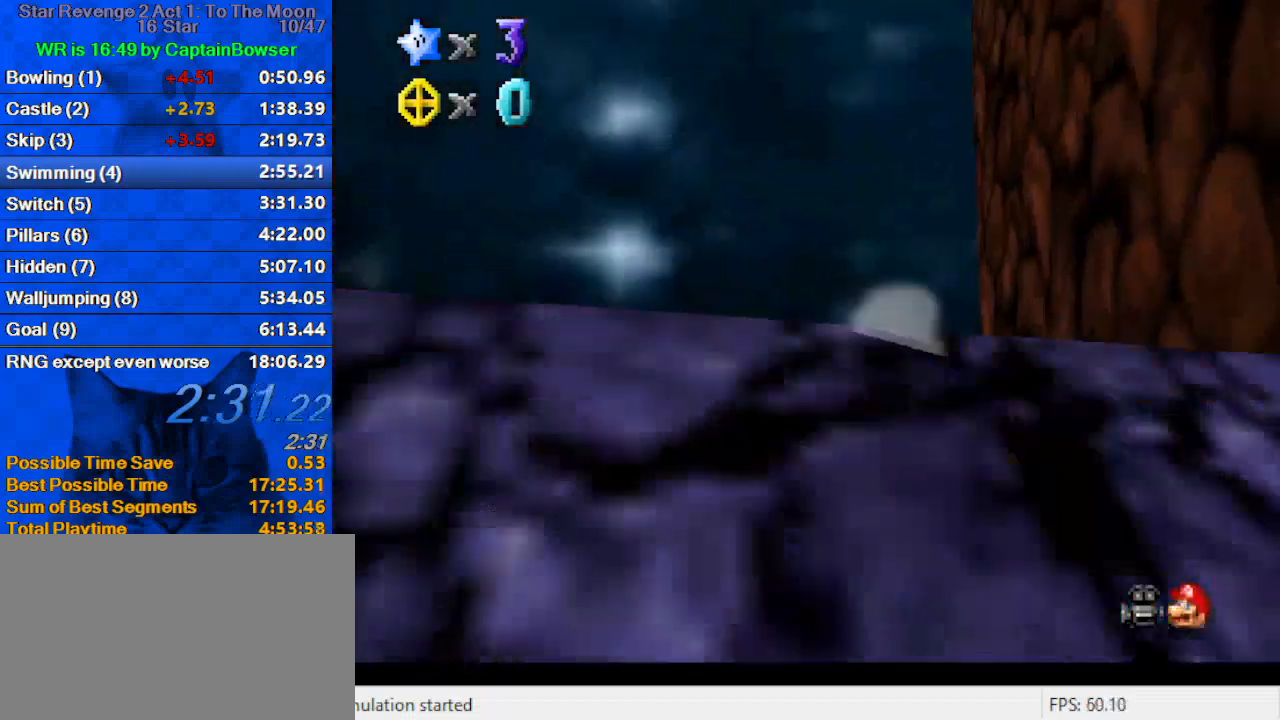
{"keys": ["right", "up"], "events": [[233, "right", "down"]]}
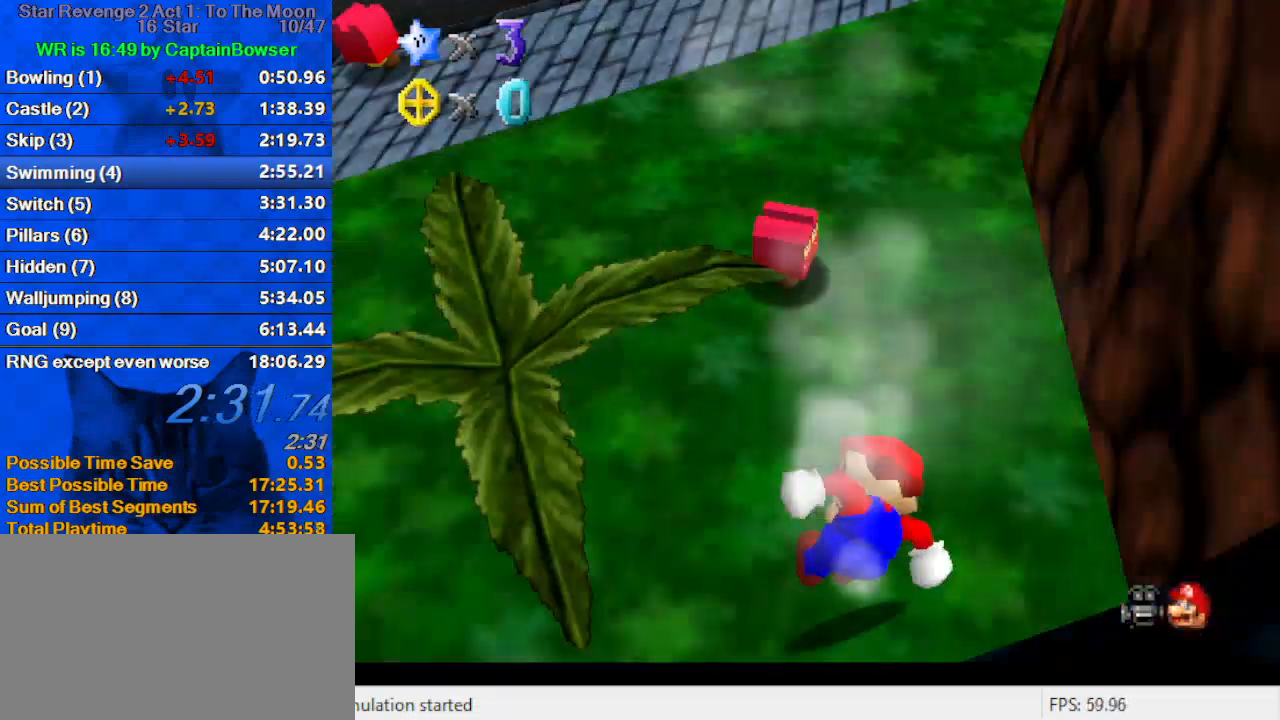
{"keys": ["up"], "events": [[67, "right", "up"], [133, "shift", "down"], [267, "c", "down"], [400, "c", "up"], [500, "shift", "up"]]}
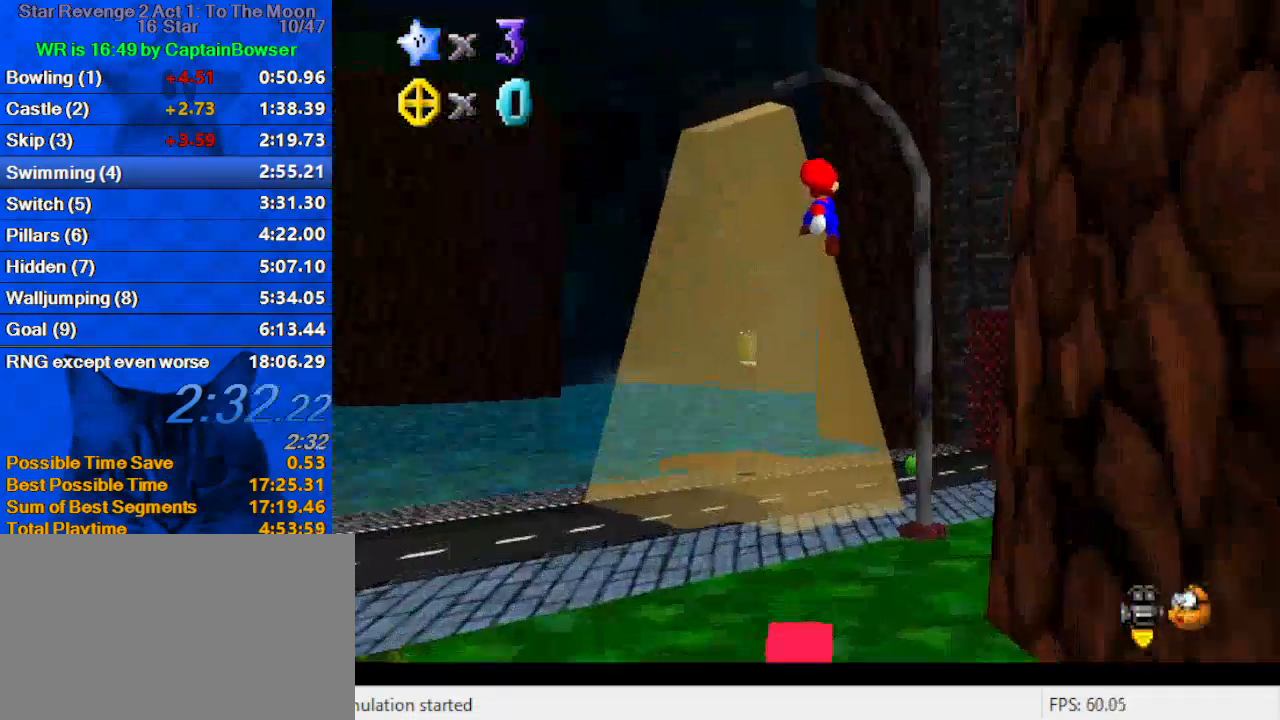
{"keys": ["up"], "events": []}
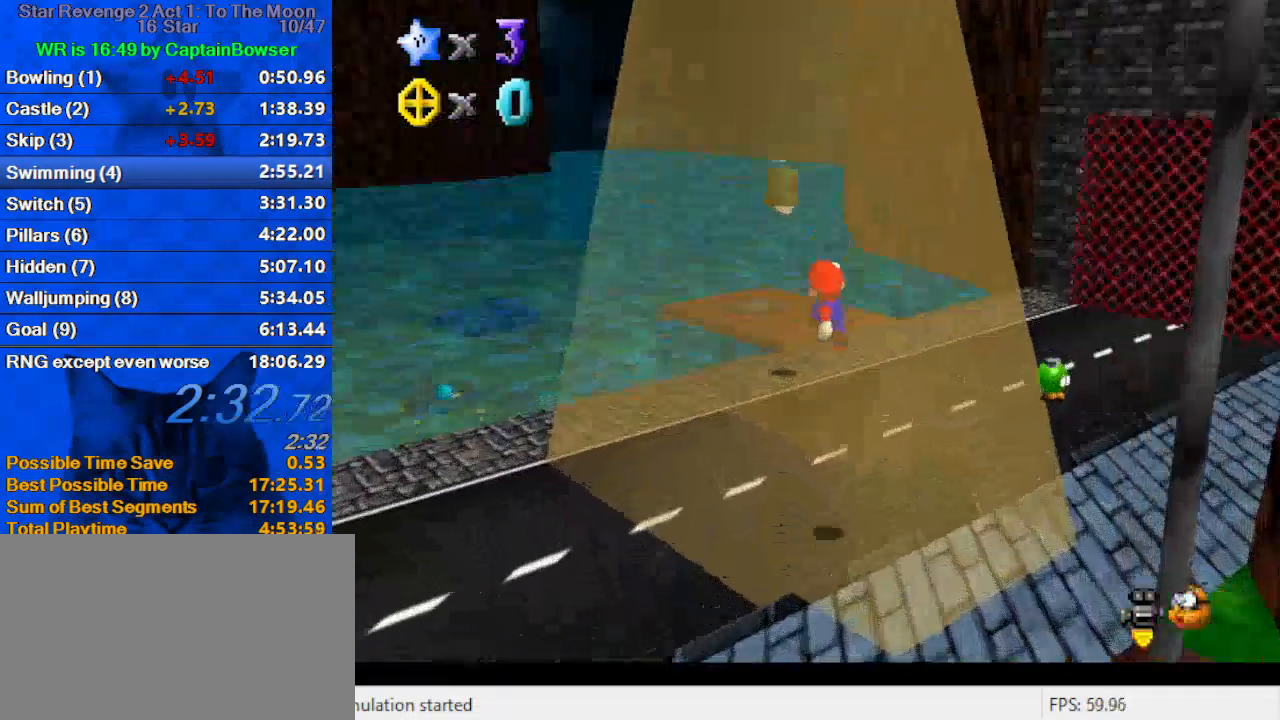
{"keys": ["up"], "events": [[67, "left", "down"], [333, "left", "up"], [333, "shift", "down"], [433, "shift", "up"]]}
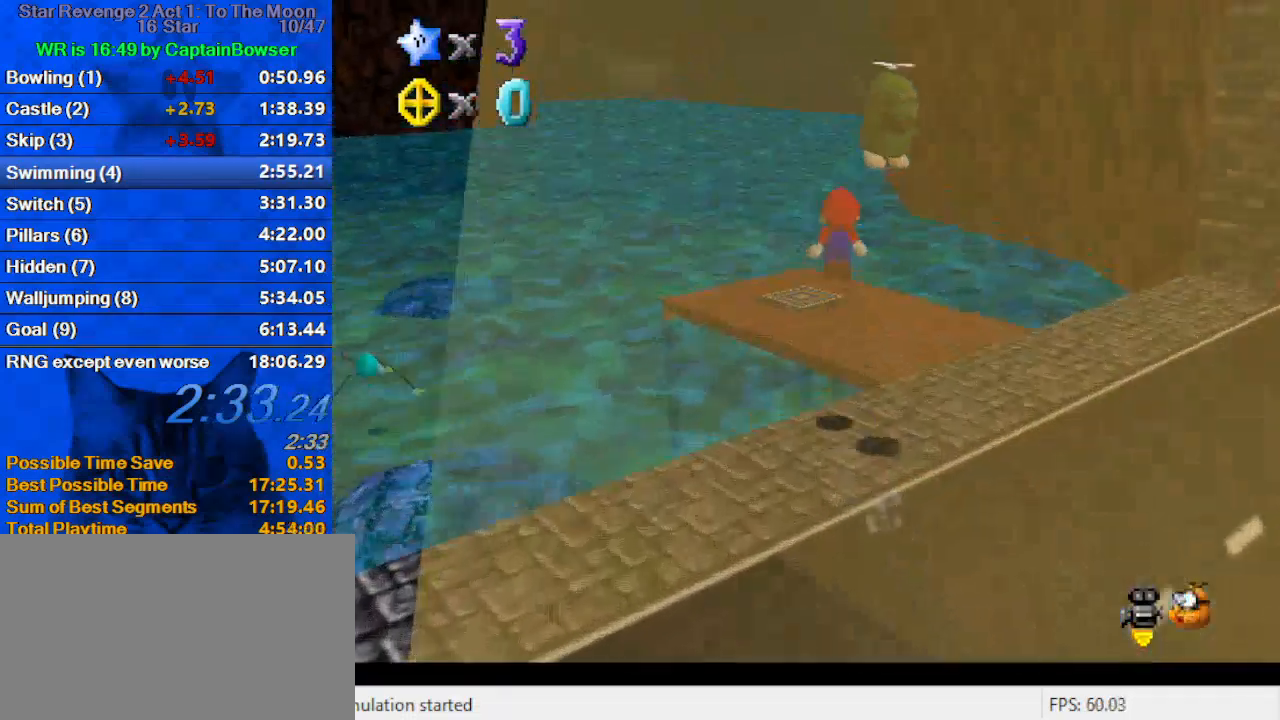
{"keys": [], "events": [[267, "right", "down"], [300, "up", "up"], [400, "up", "down"], [467, "right", "up"], [467, "up", "up"]]}
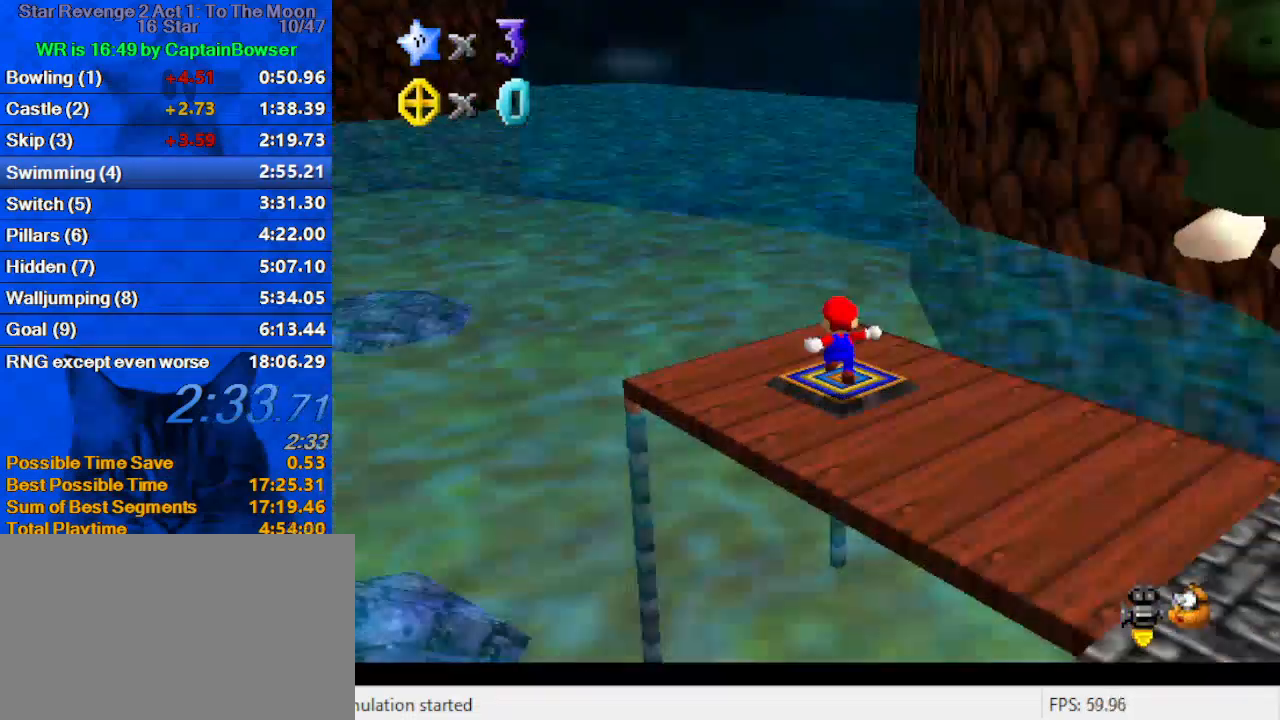
{"keys": [], "events": [[267, "up", "down"], [300, "up", "up"]]}
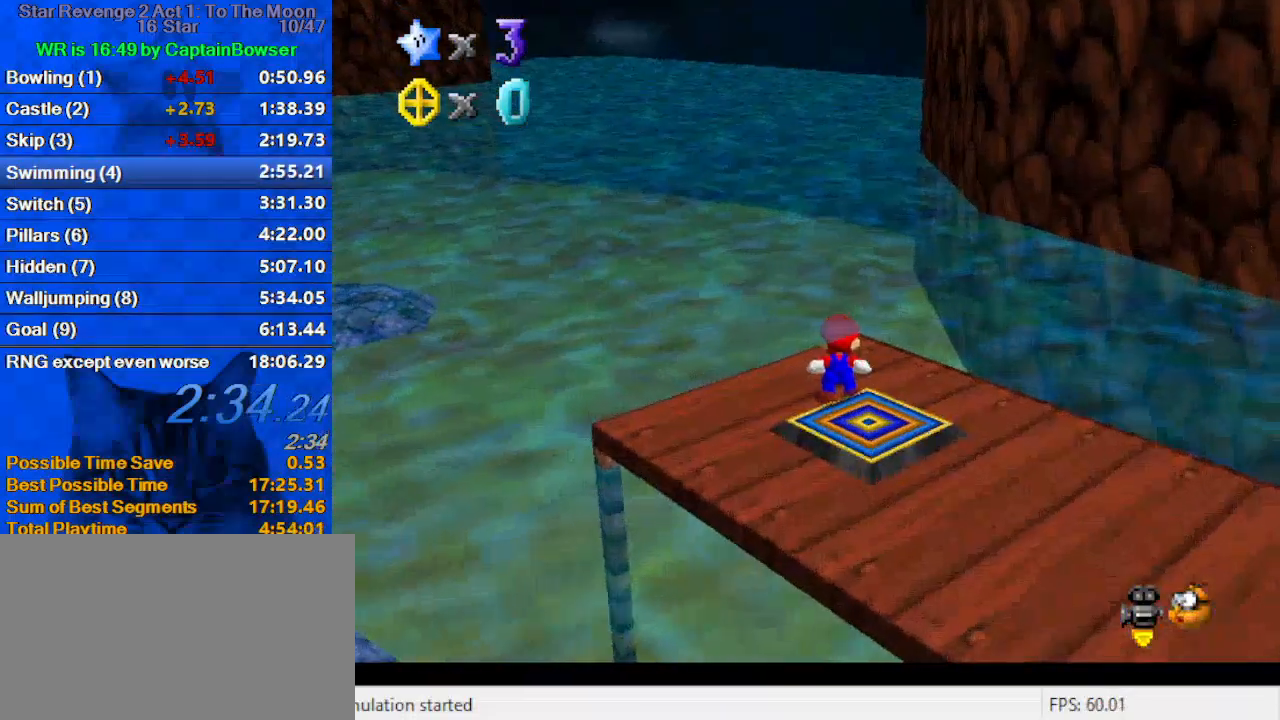
{"keys": [], "events": []}
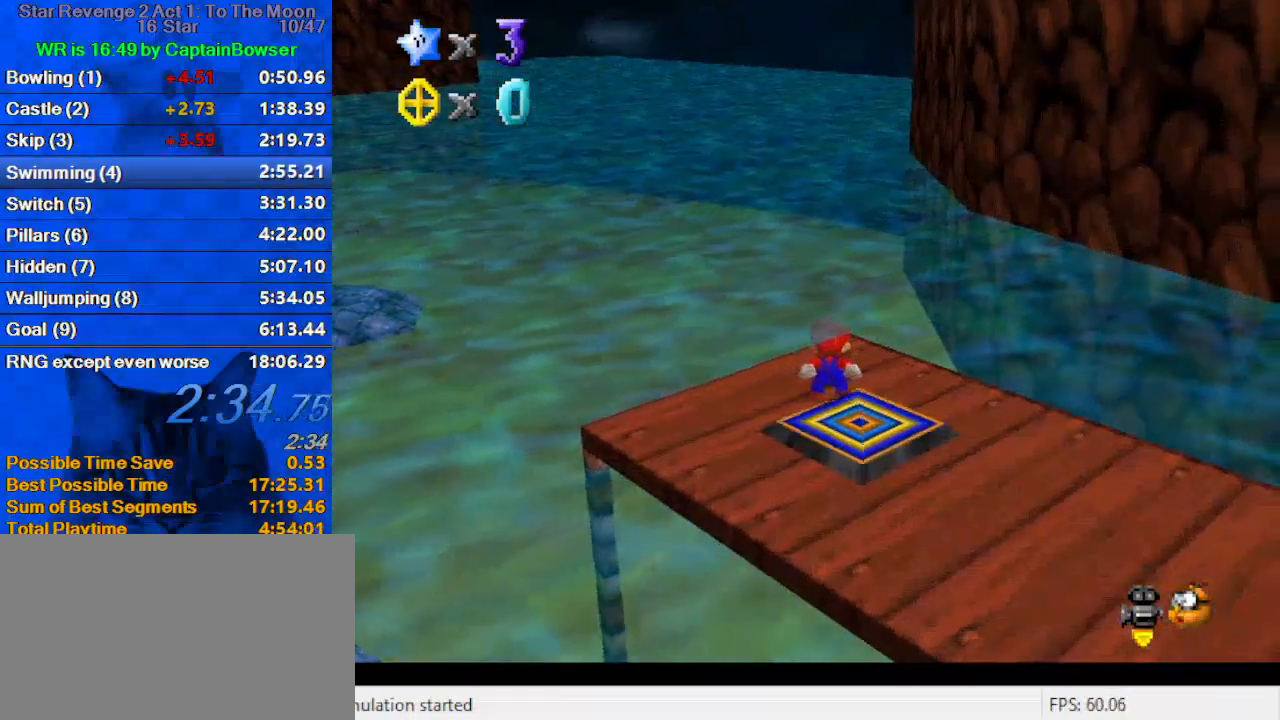
{"keys": [], "events": []}
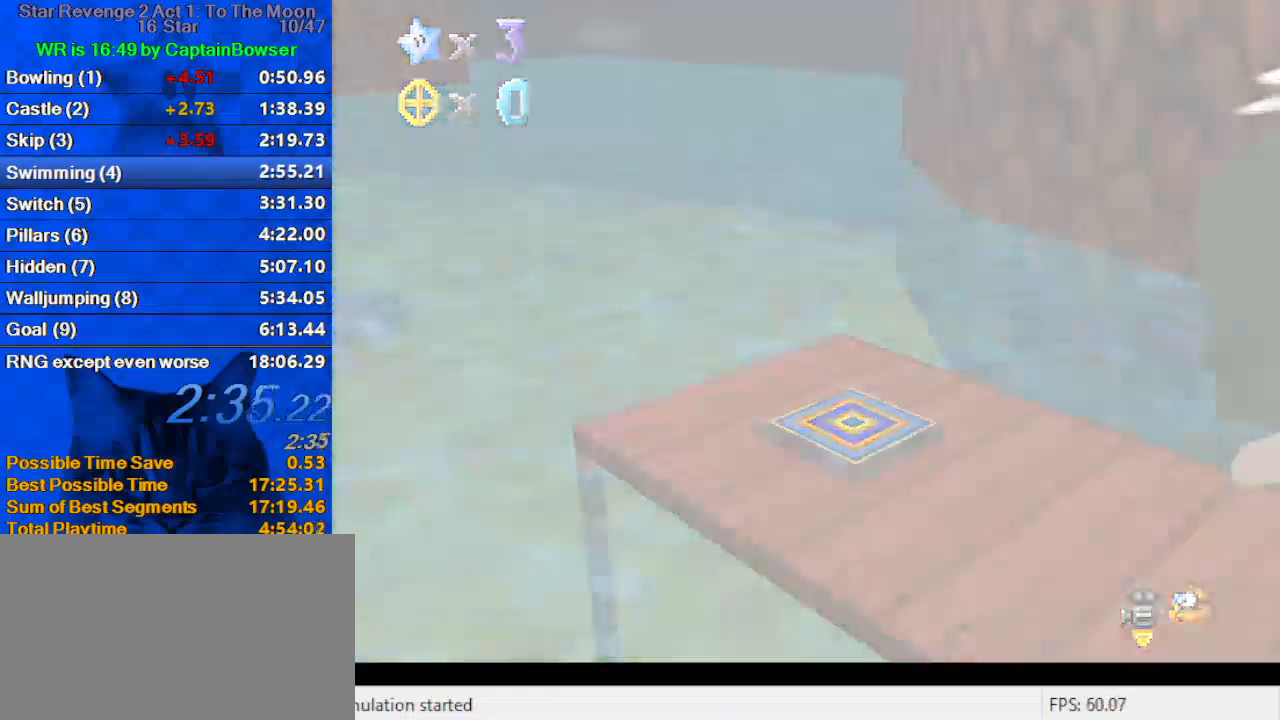
{"keys": ["up"], "events": [[33, "up", "down"]]}
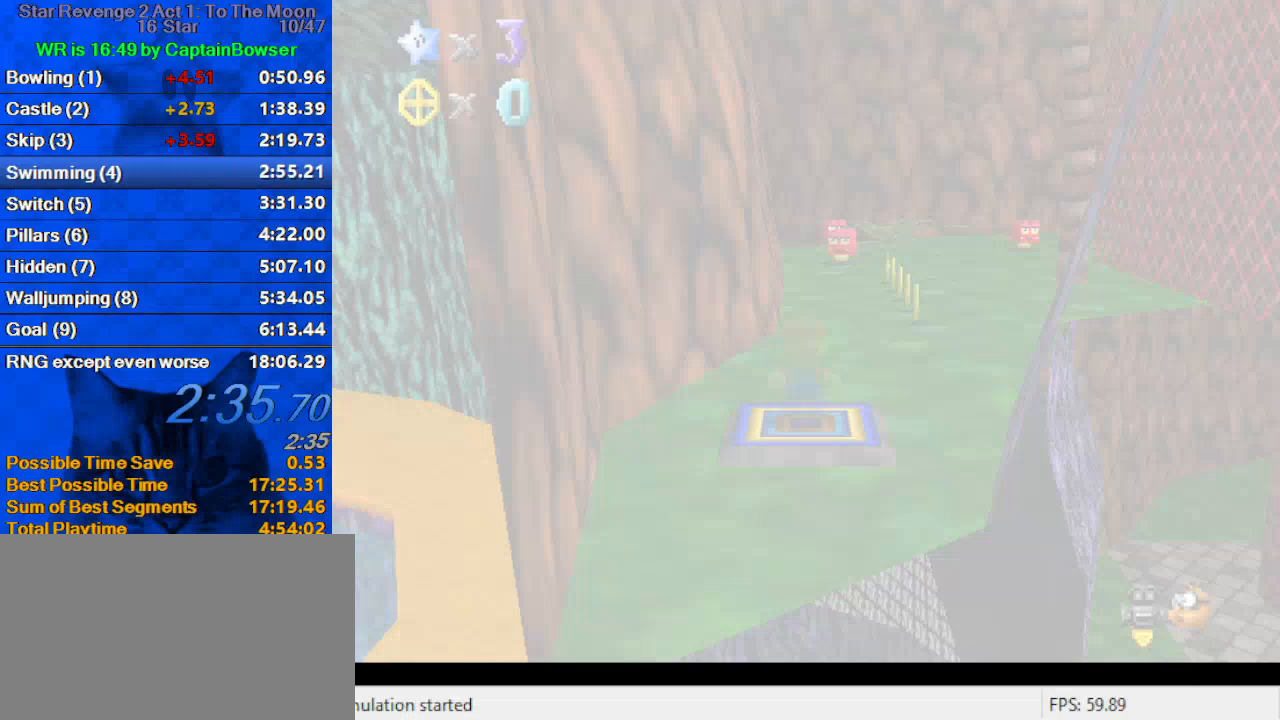
{"keys": ["up"], "events": []}
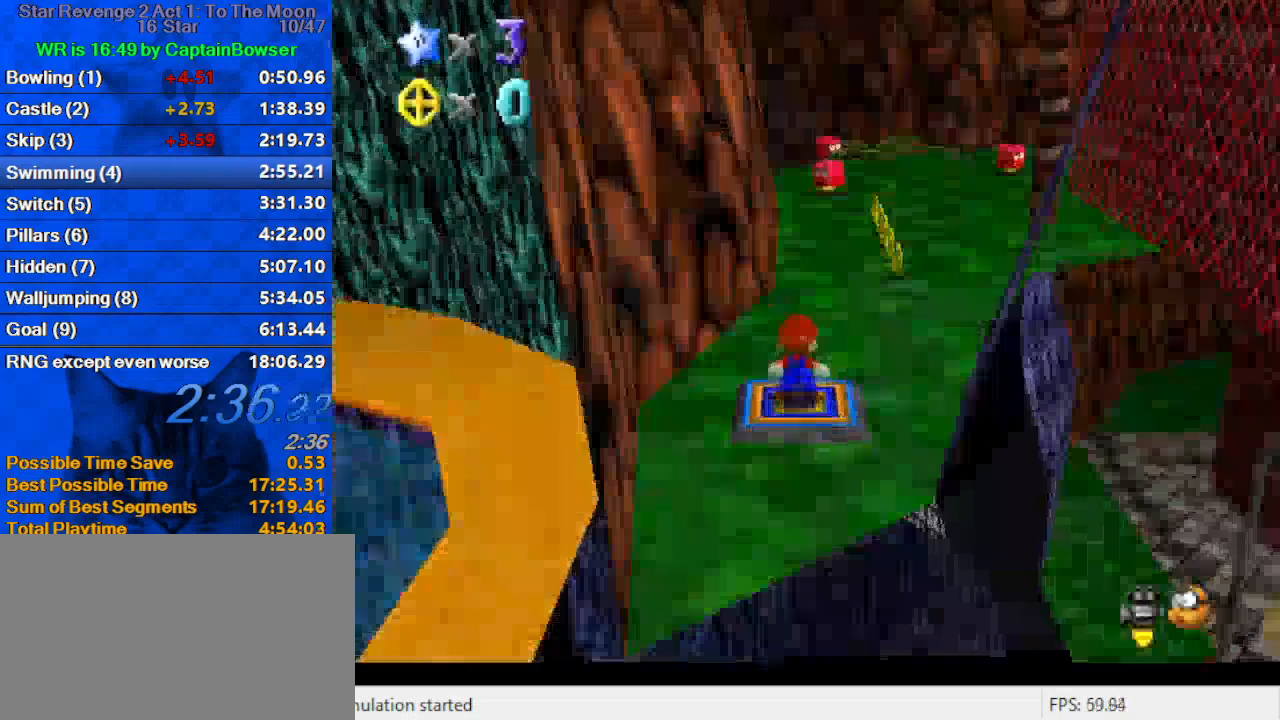
{"keys": ["up"], "events": []}
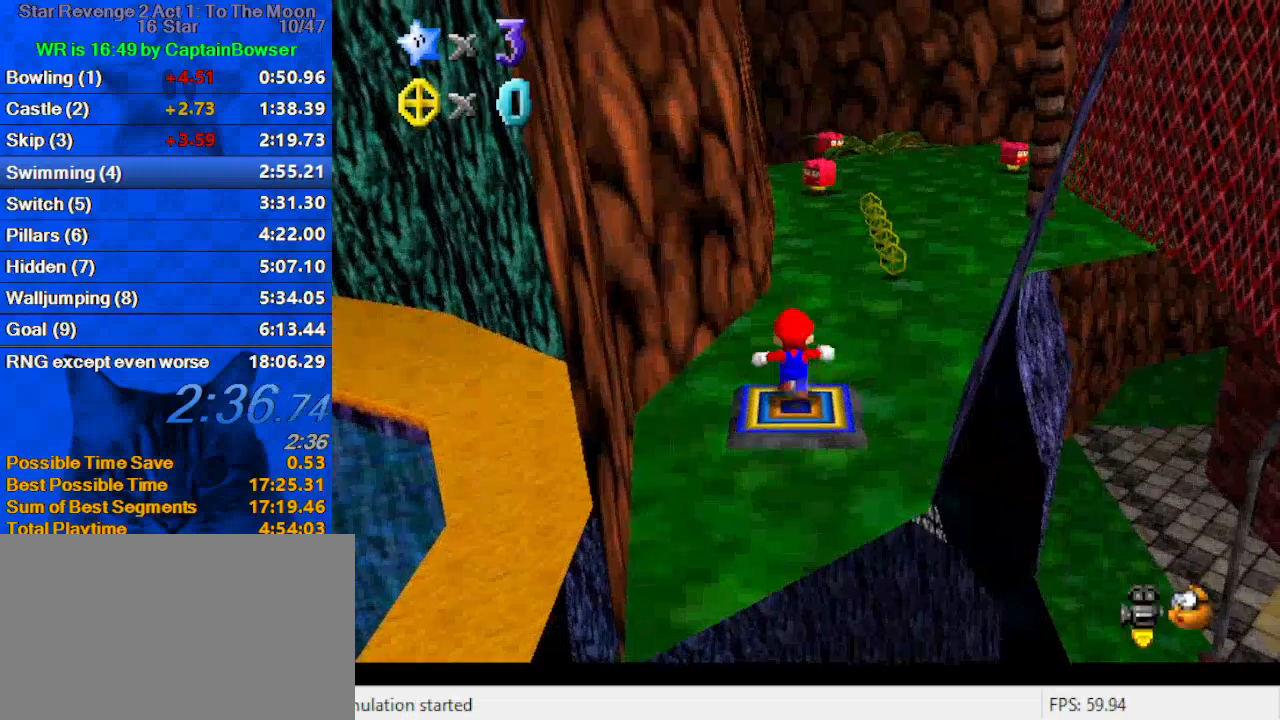
{"keys": ["shift", "up", "y"], "events": [[200, "y", "down"], [233, "shift", "down"]]}
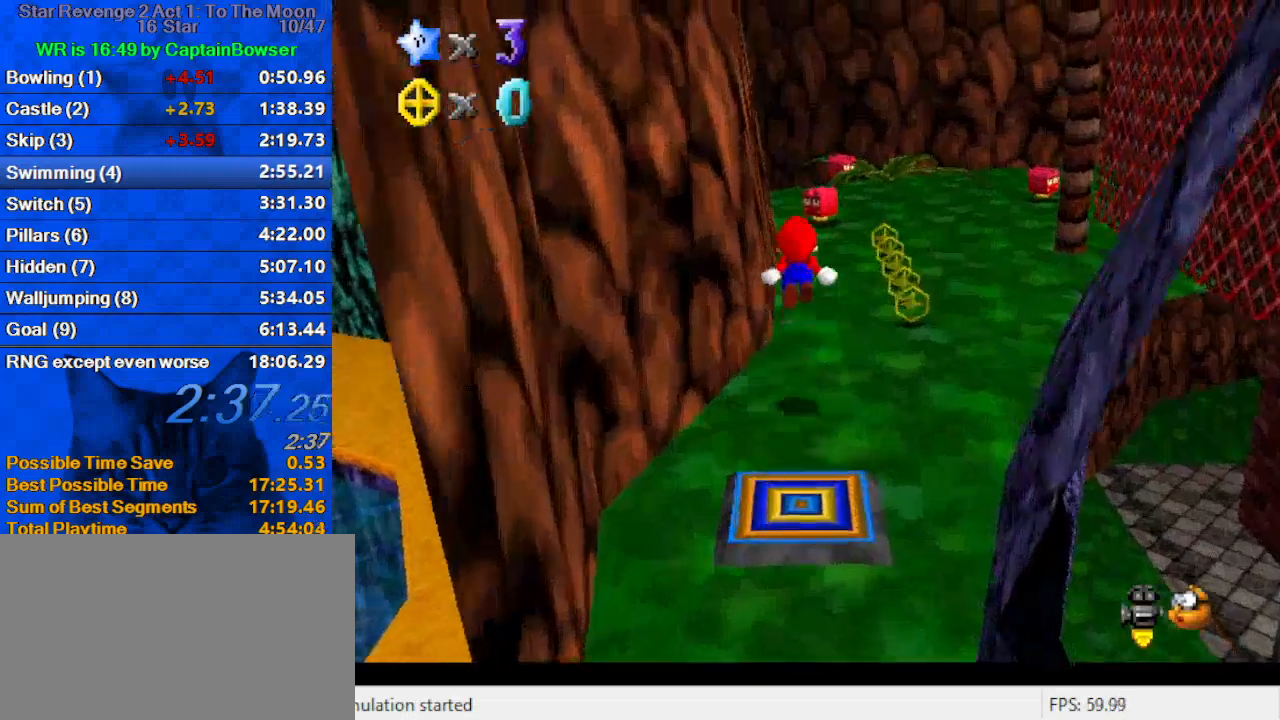
{"keys": ["up"], "events": [[33, "shift", "up"], [67, "y", "up"]]}